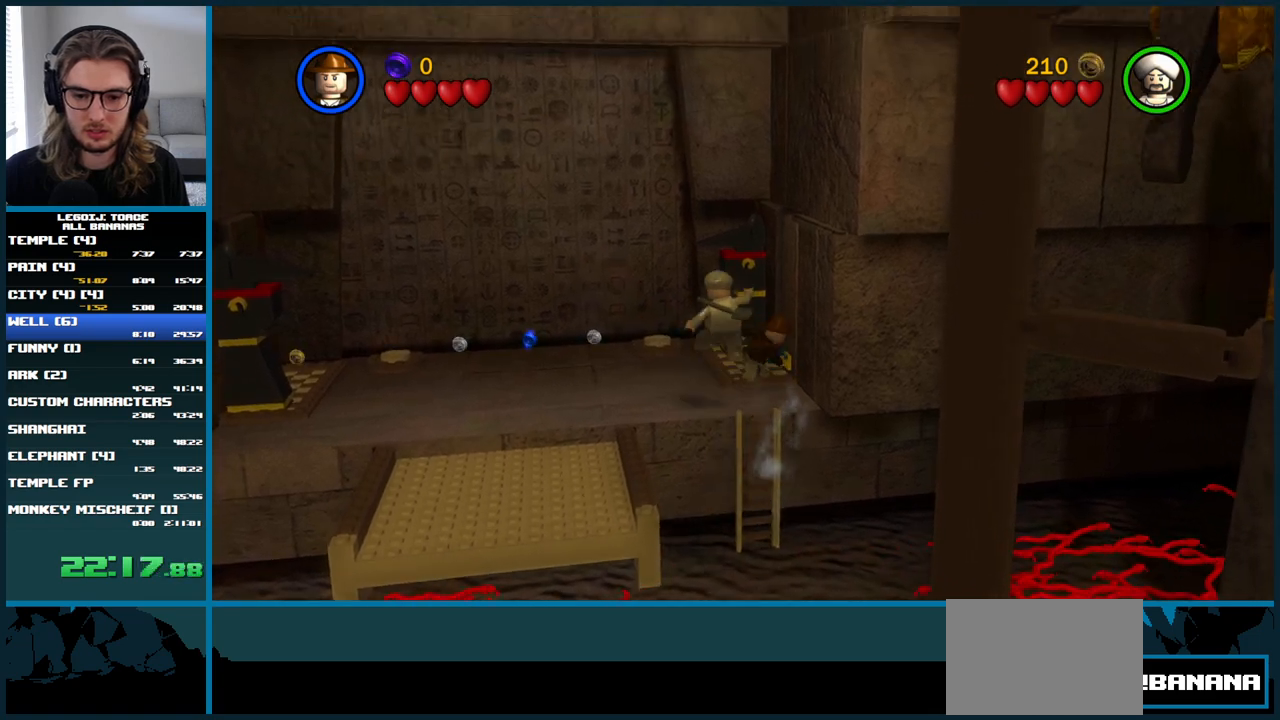
Gameplay with a controller (Xbox layout); each line is a JSON object with the inputs held at the frame after it. "button_events" lists button changes between this image and that frame as [ms after this image, input, new state], when the widget could be followed in between (sticks are given only as held states). Not read: L3 R3.
{"buttons": [], "left_stick": "left", "right_stick": "center", "button_events": [[150, "A", "down"], [333, "A", "up"]]}
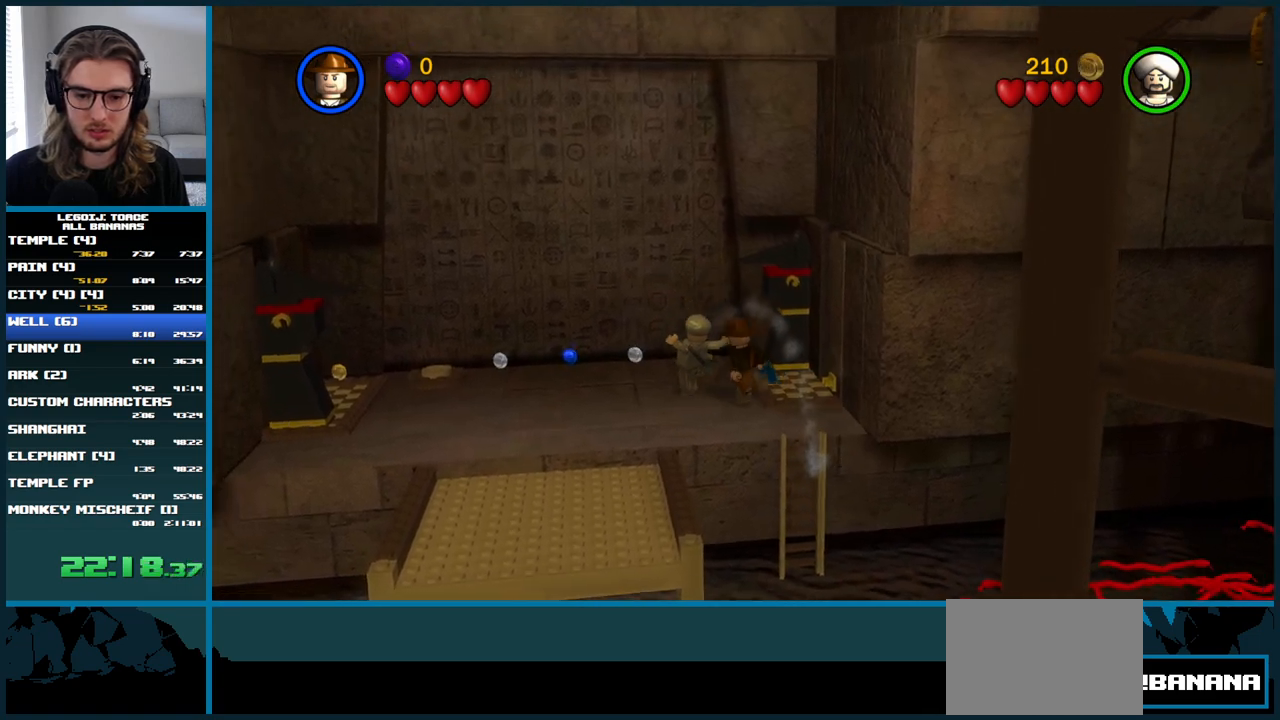
{"buttons": [], "left_stick": "left", "right_stick": "center", "button_events": []}
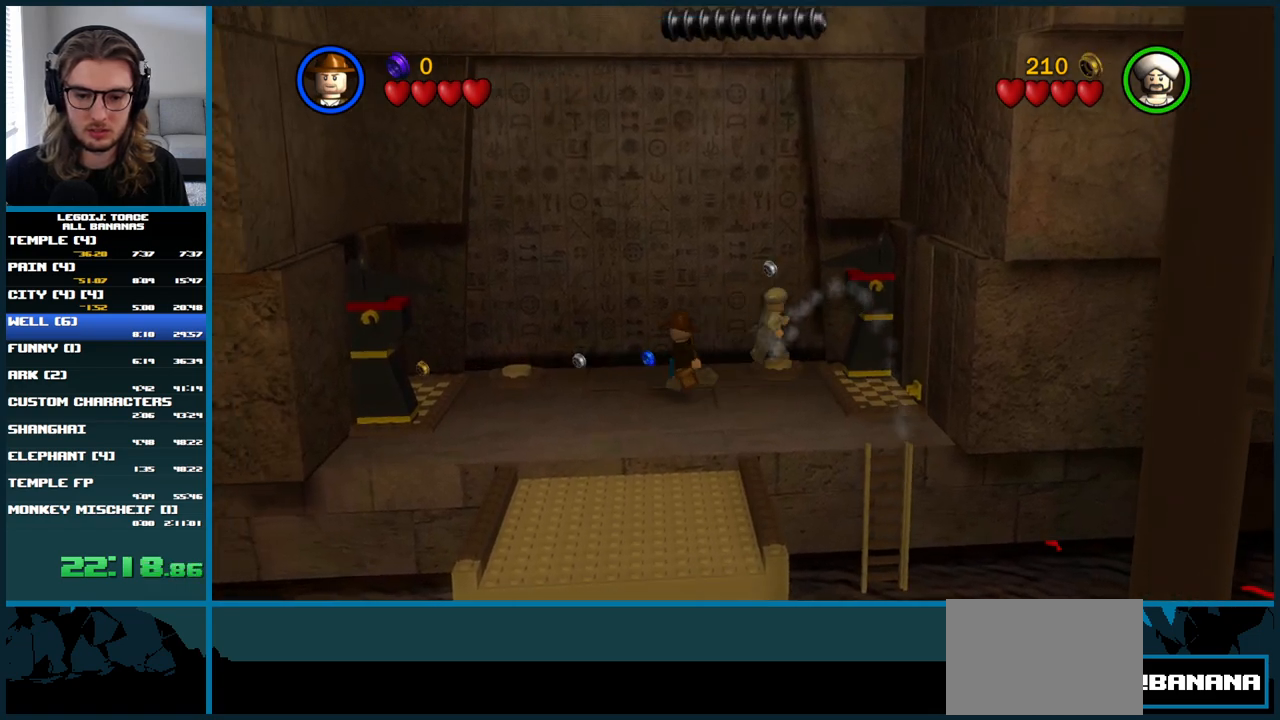
{"buttons": [], "left_stick": "up-left", "right_stick": "center", "button_events": []}
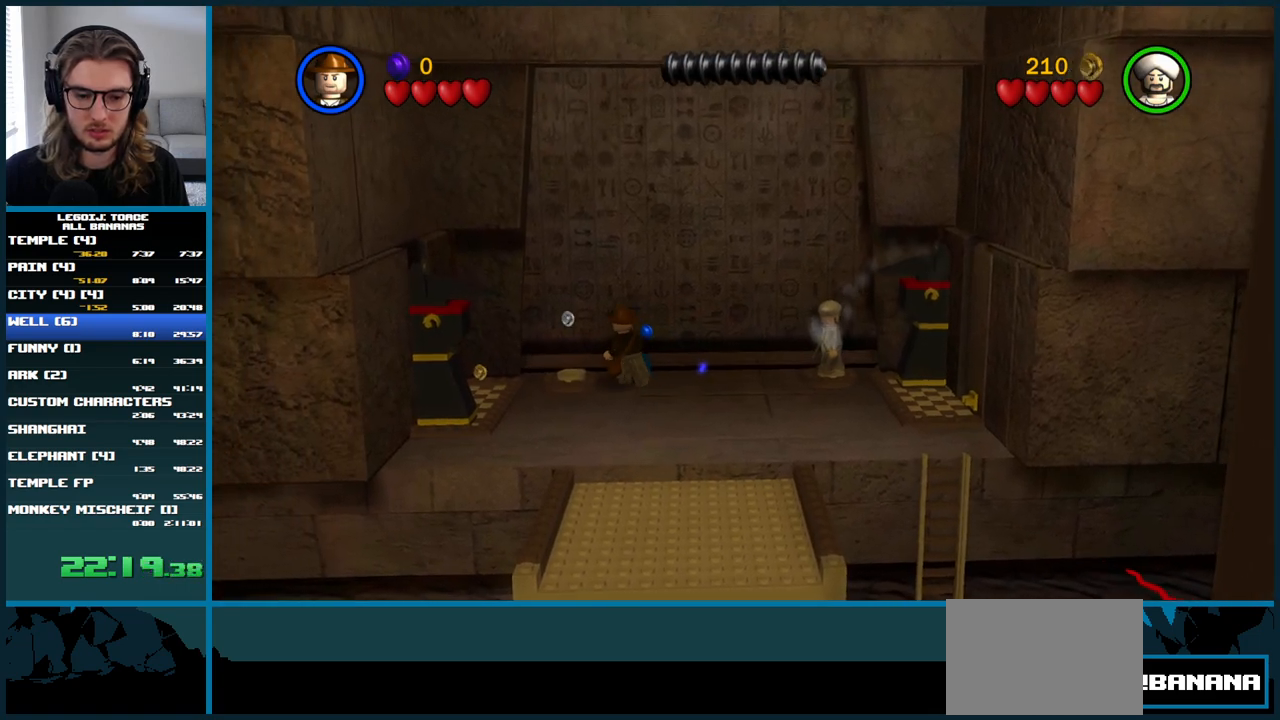
{"buttons": [], "left_stick": "center", "right_stick": "center", "button_events": []}
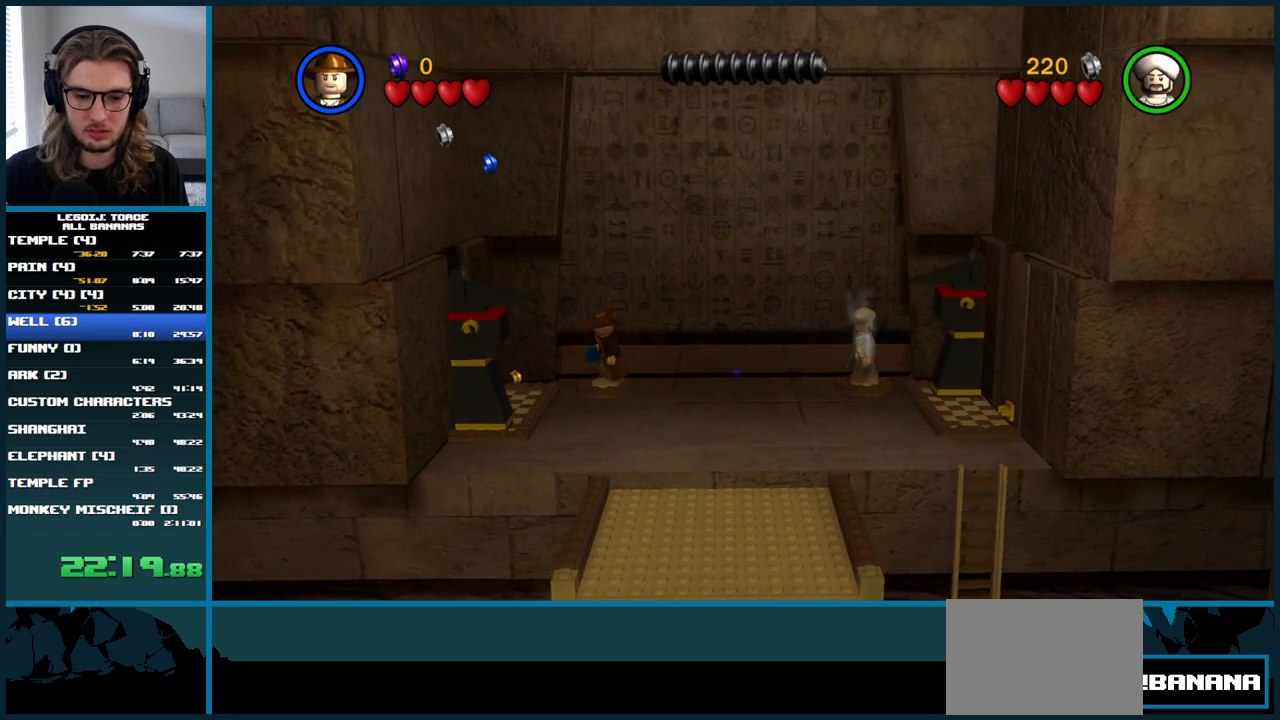
{"buttons": [], "left_stick": "center", "right_stick": "center", "button_events": []}
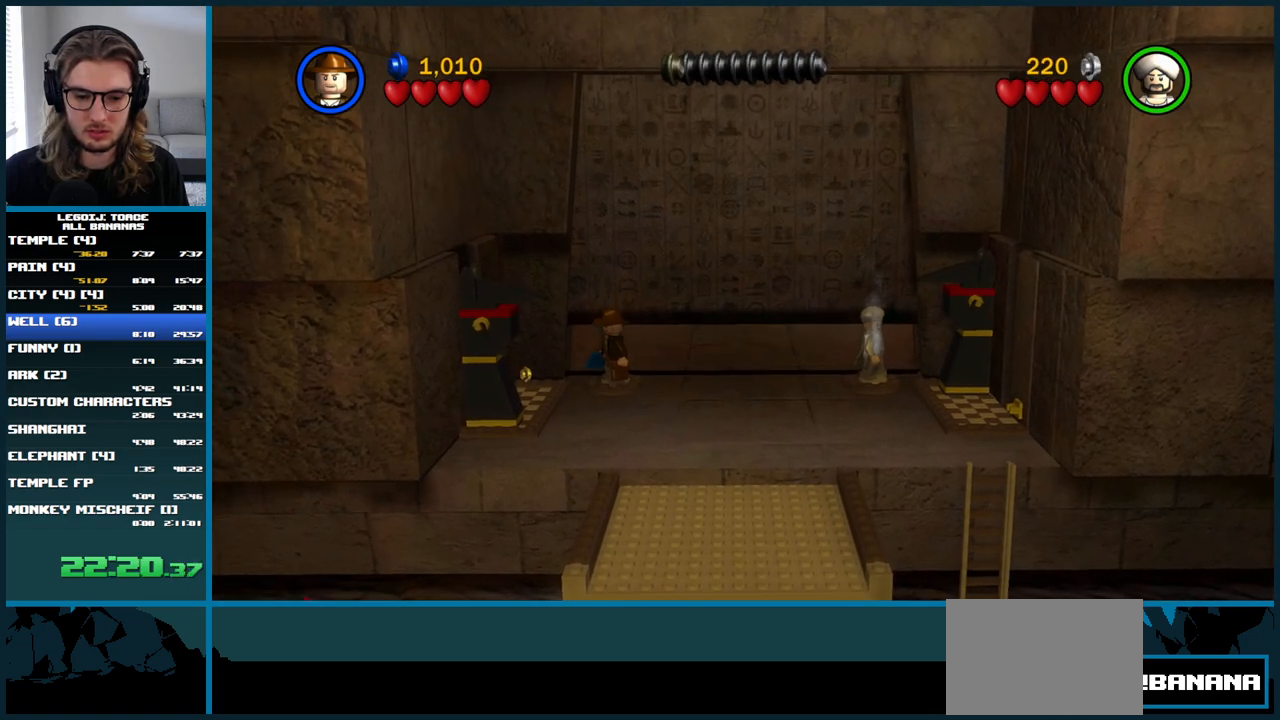
{"buttons": [], "left_stick": "down", "right_stick": "center", "button_events": []}
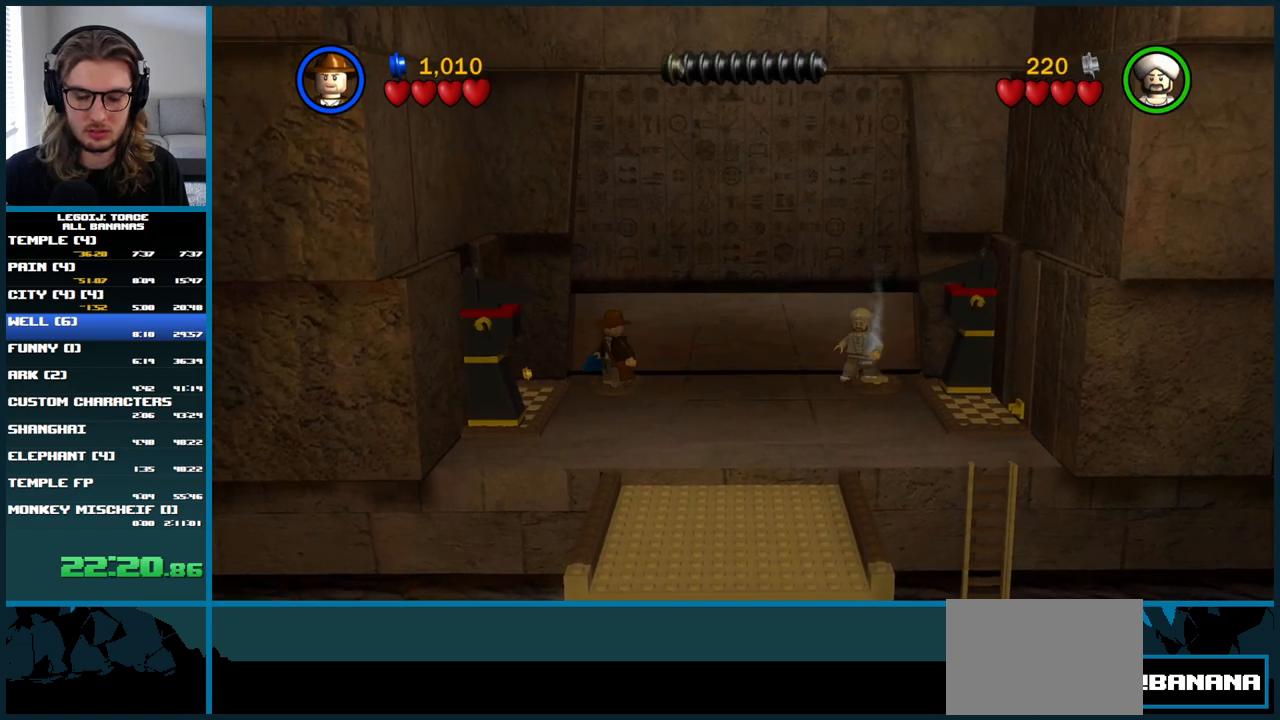
{"buttons": [], "left_stick": "down-left", "right_stick": "center", "button_events": []}
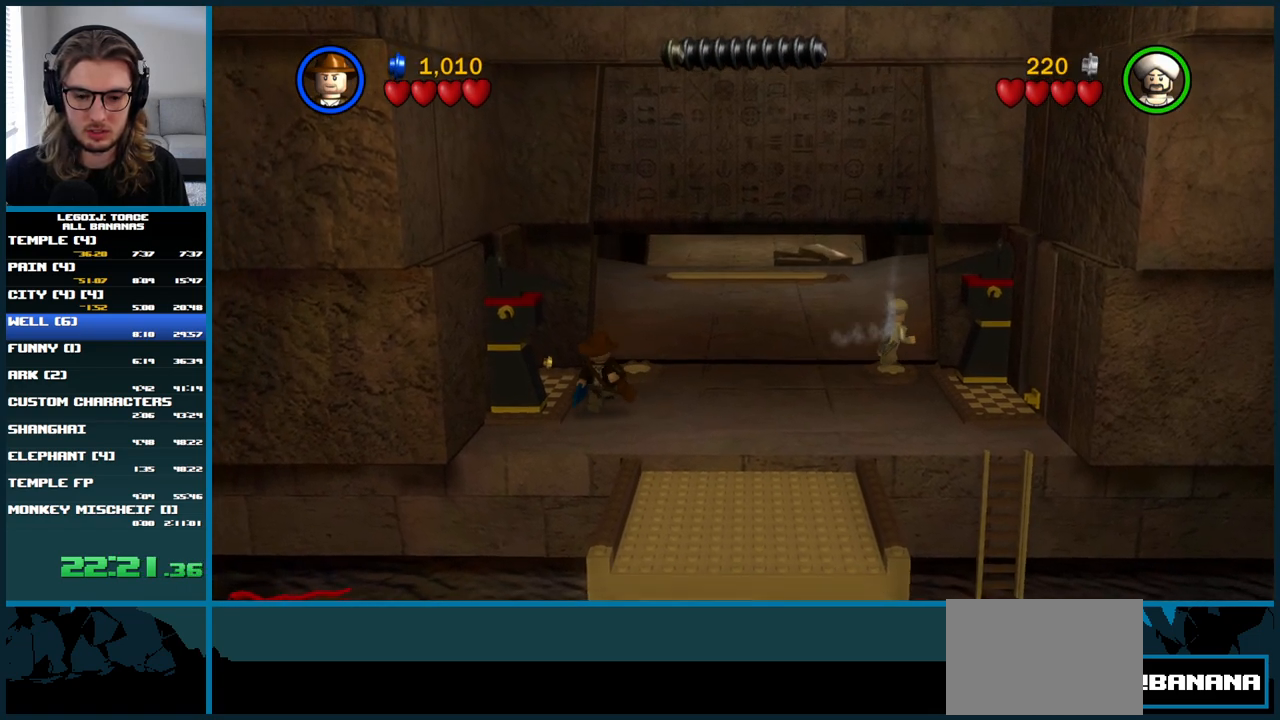
{"buttons": [], "left_stick": "up-left", "right_stick": "center", "button_events": []}
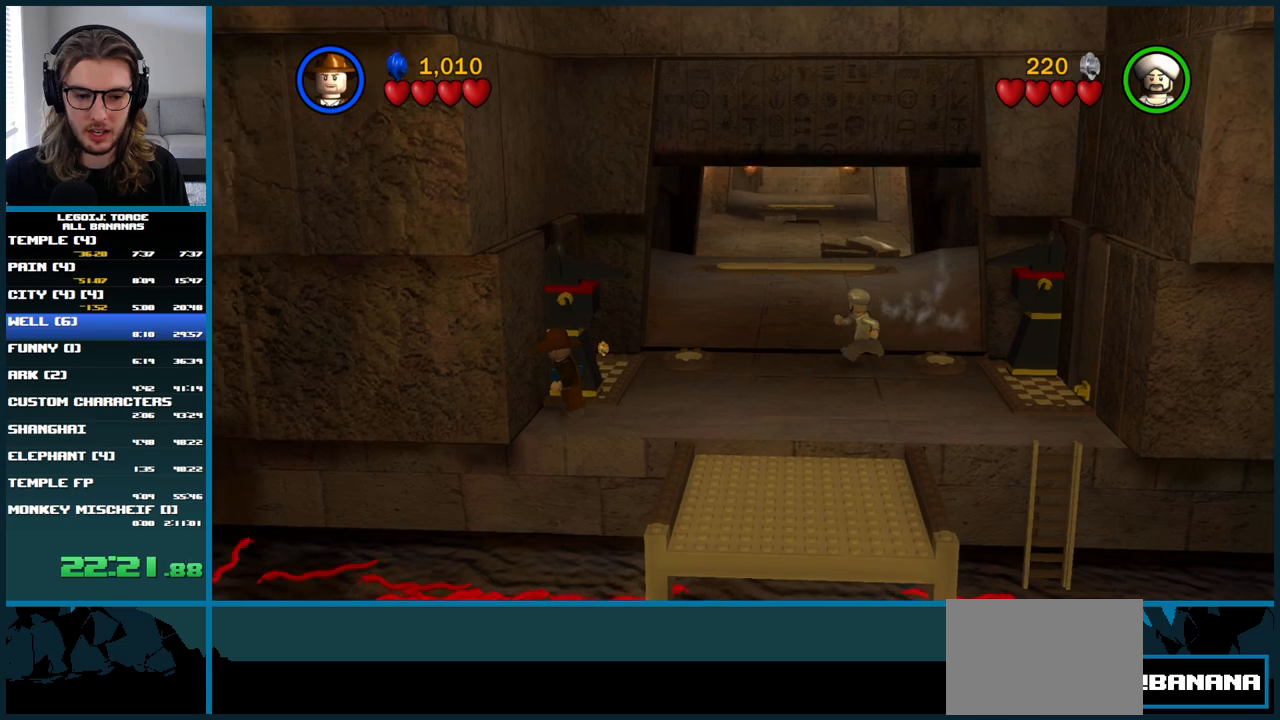
{"buttons": [], "left_stick": "center", "right_stick": "center", "button_events": []}
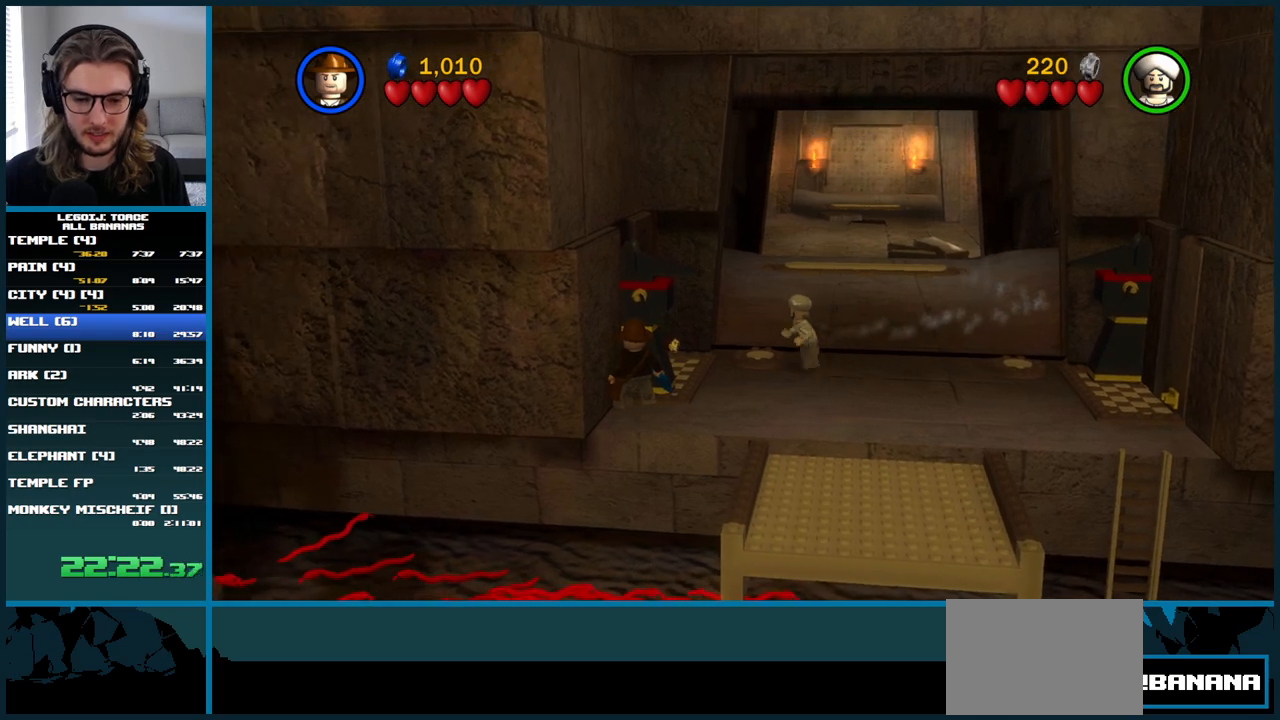
{"buttons": [], "left_stick": "center", "right_stick": "center", "button_events": []}
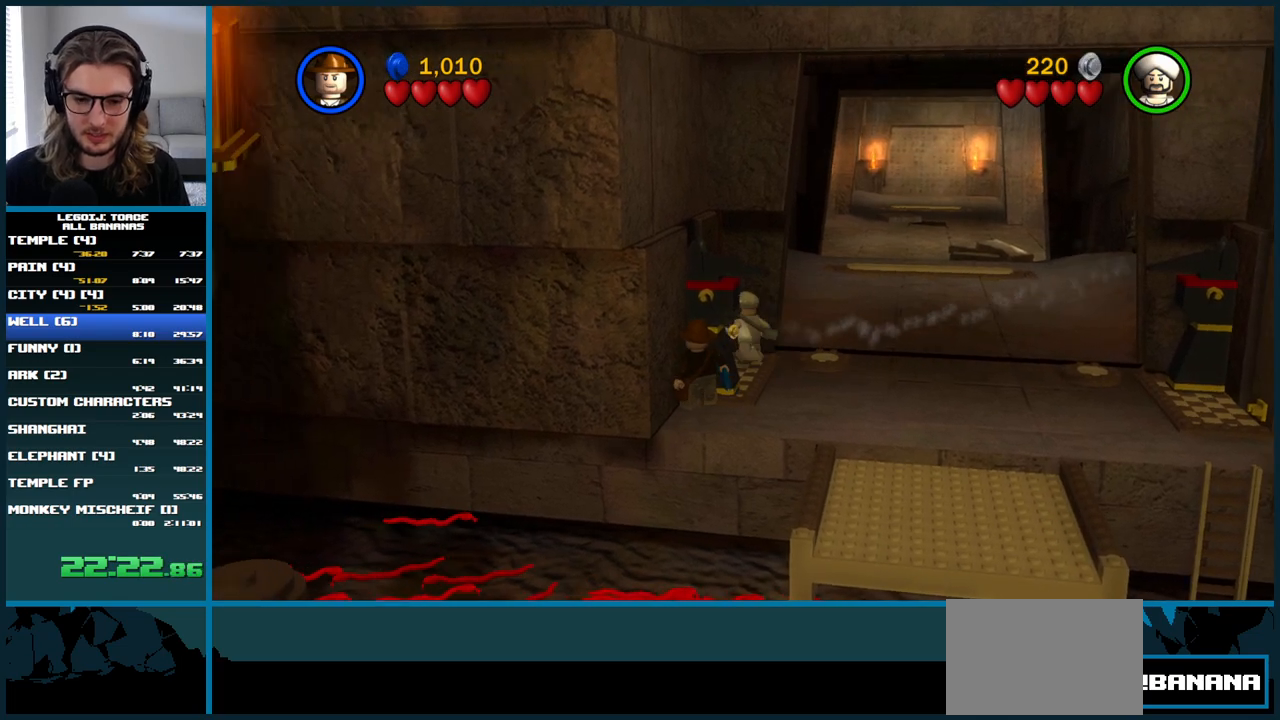
{"buttons": ["L1"], "left_stick": "up", "right_stick": "center", "button_events": [[100, "L1", "down"]]}
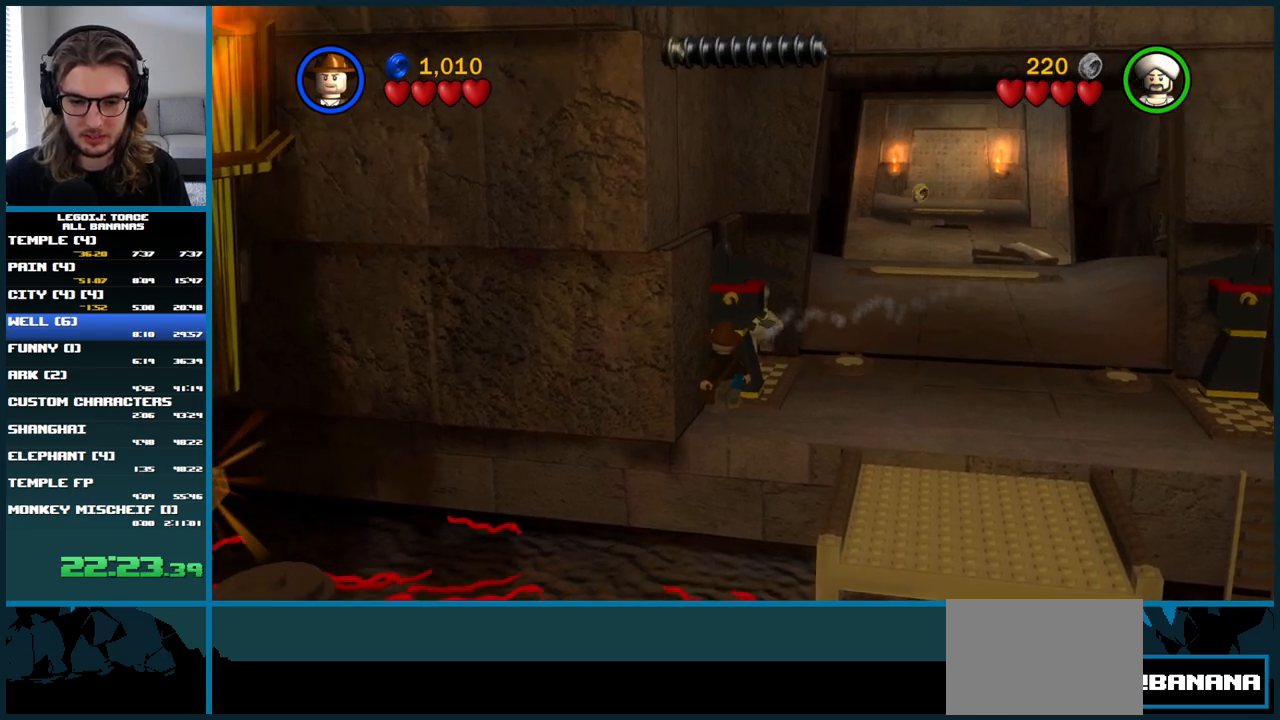
{"buttons": ["L1"], "left_stick": "up", "right_stick": "center", "button_events": [[200, "L1", "up"], [317, "L1", "down"]]}
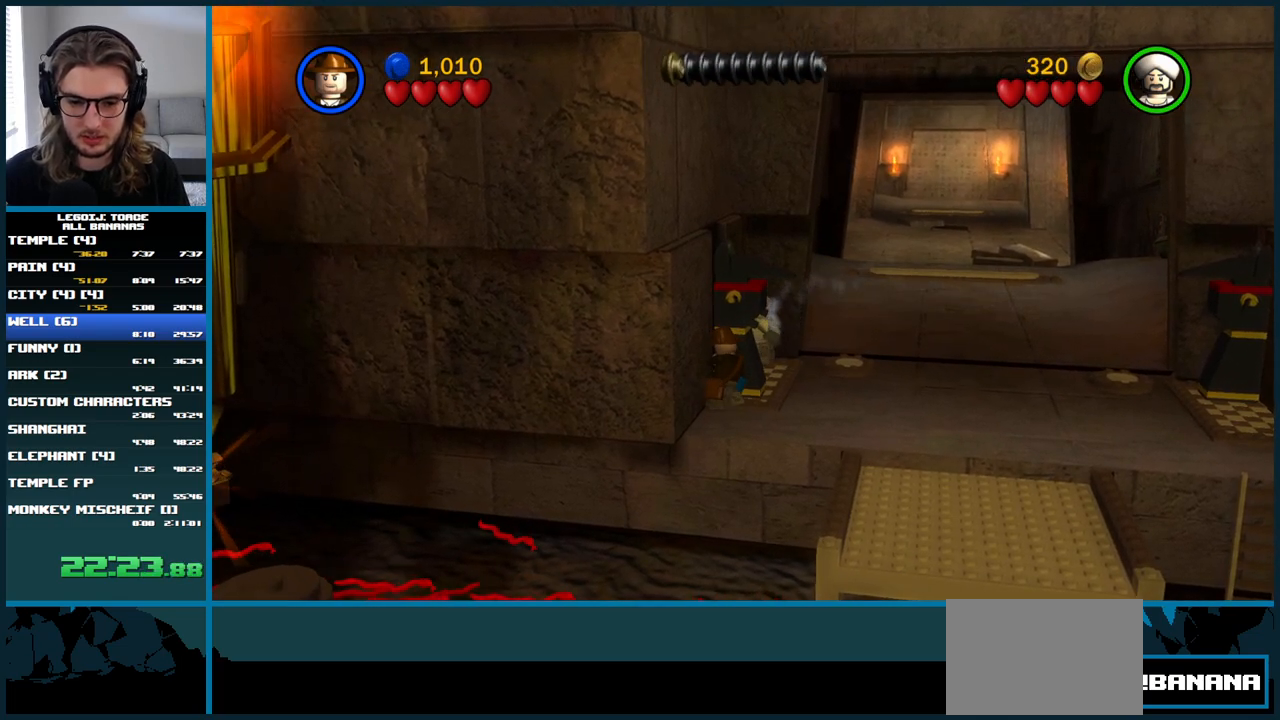
{"buttons": ["L1"], "left_stick": "up", "right_stick": "center", "button_events": []}
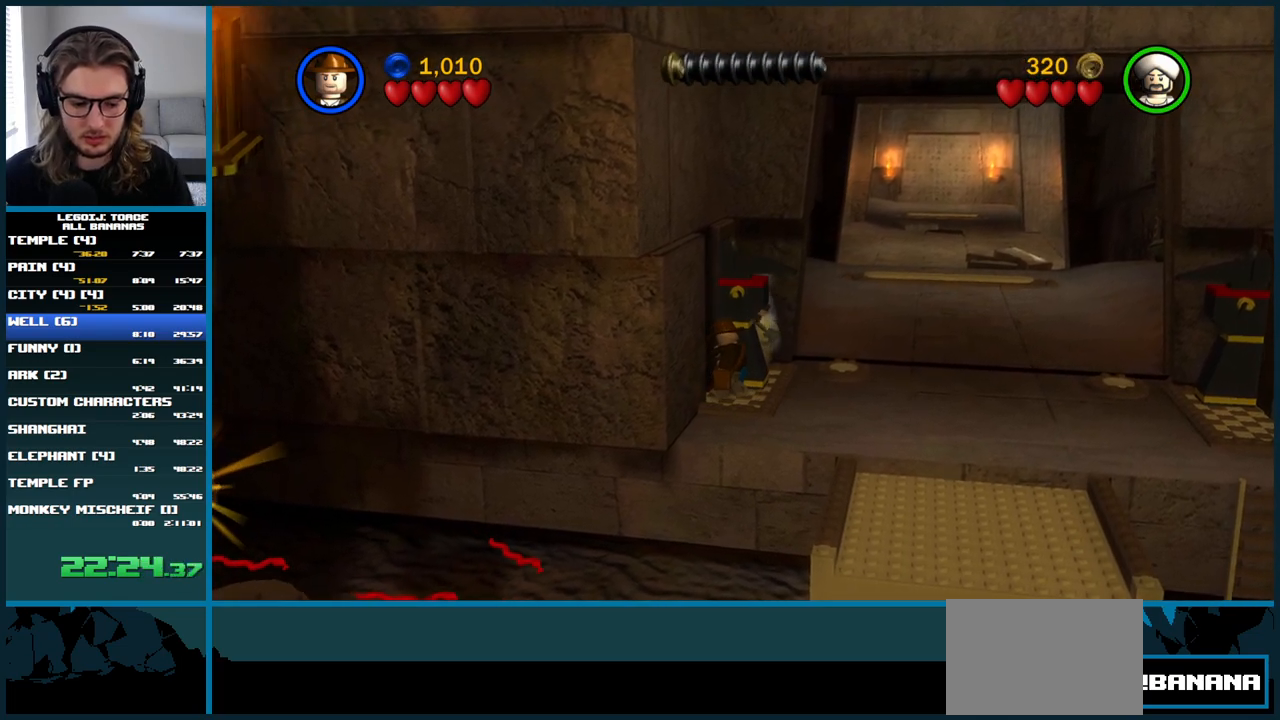
{"buttons": ["L1"], "left_stick": "up", "right_stick": "center", "button_events": []}
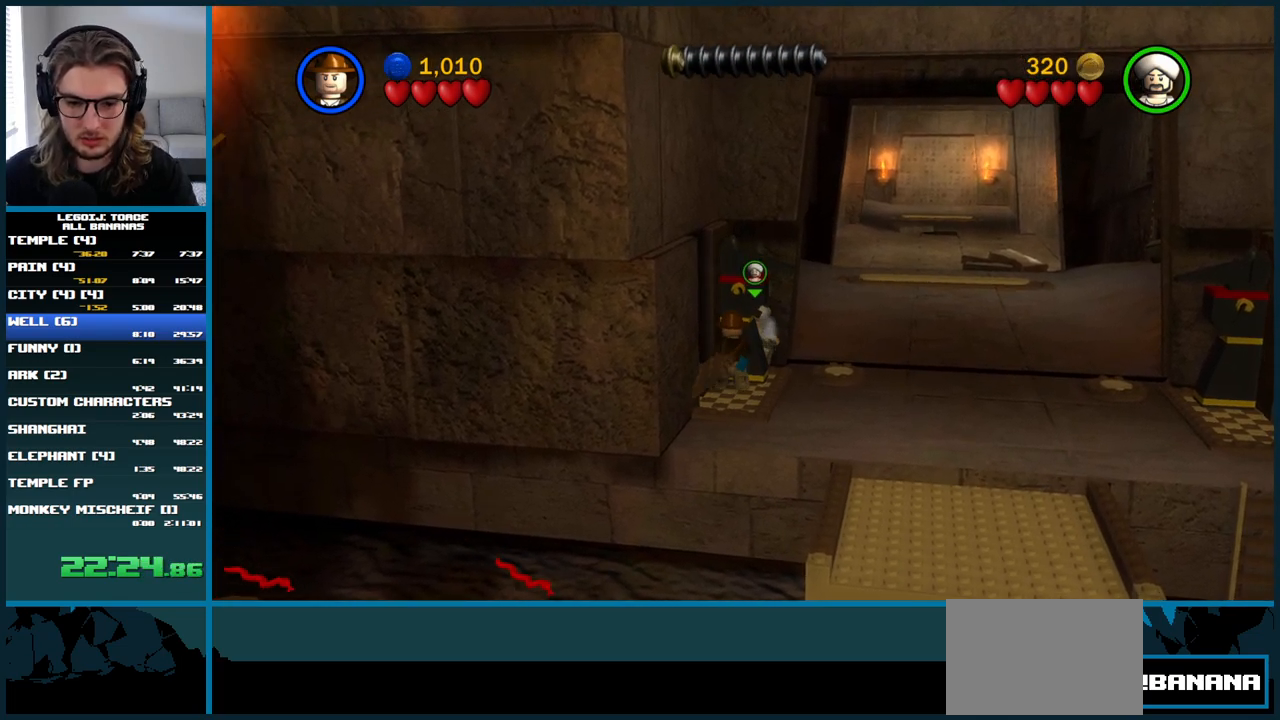
{"buttons": ["L1"], "left_stick": "up", "right_stick": "center", "button_events": []}
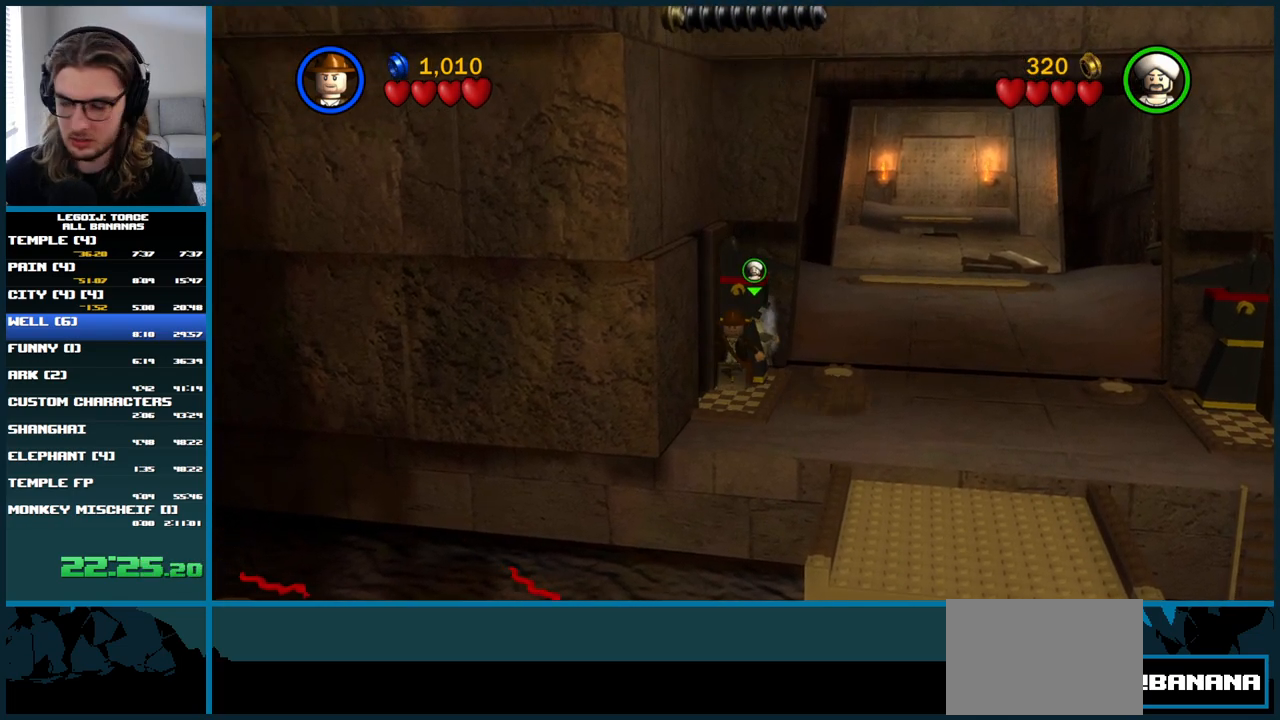
{"buttons": ["L1"], "left_stick": "up", "right_stick": "center", "button_events": []}
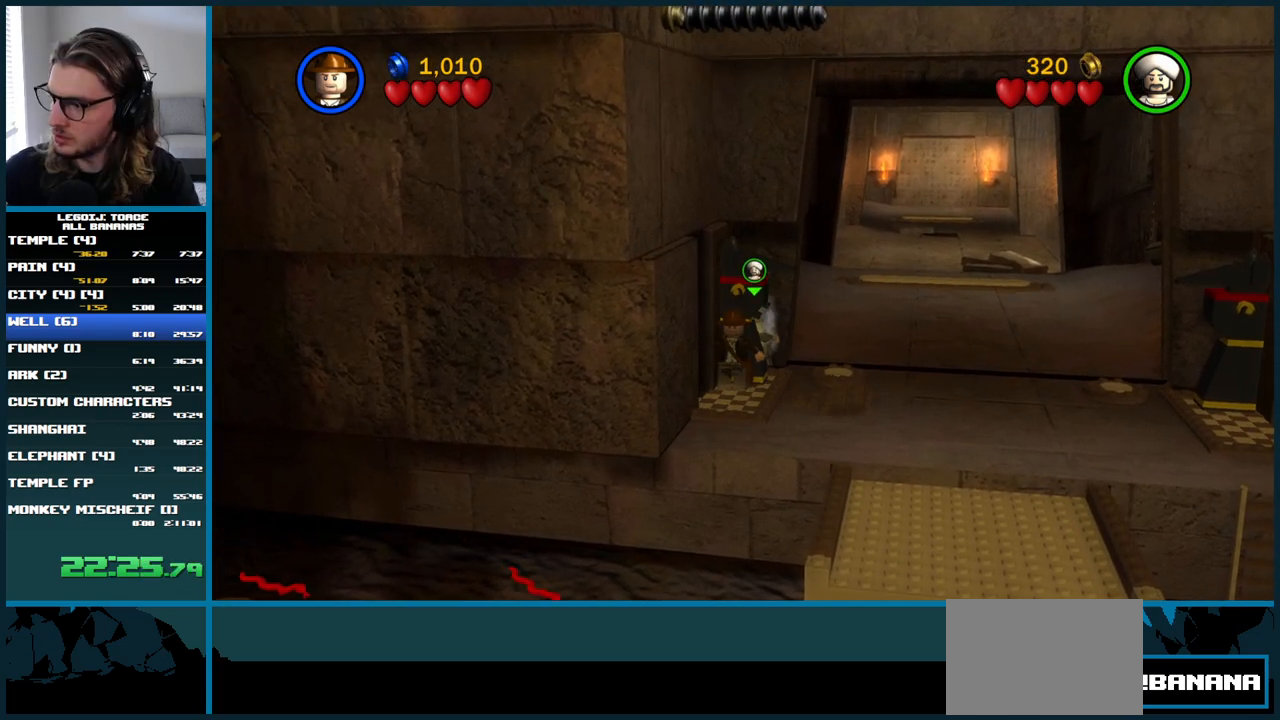
{"buttons": ["L1"], "left_stick": "up", "right_stick": "center", "button_events": []}
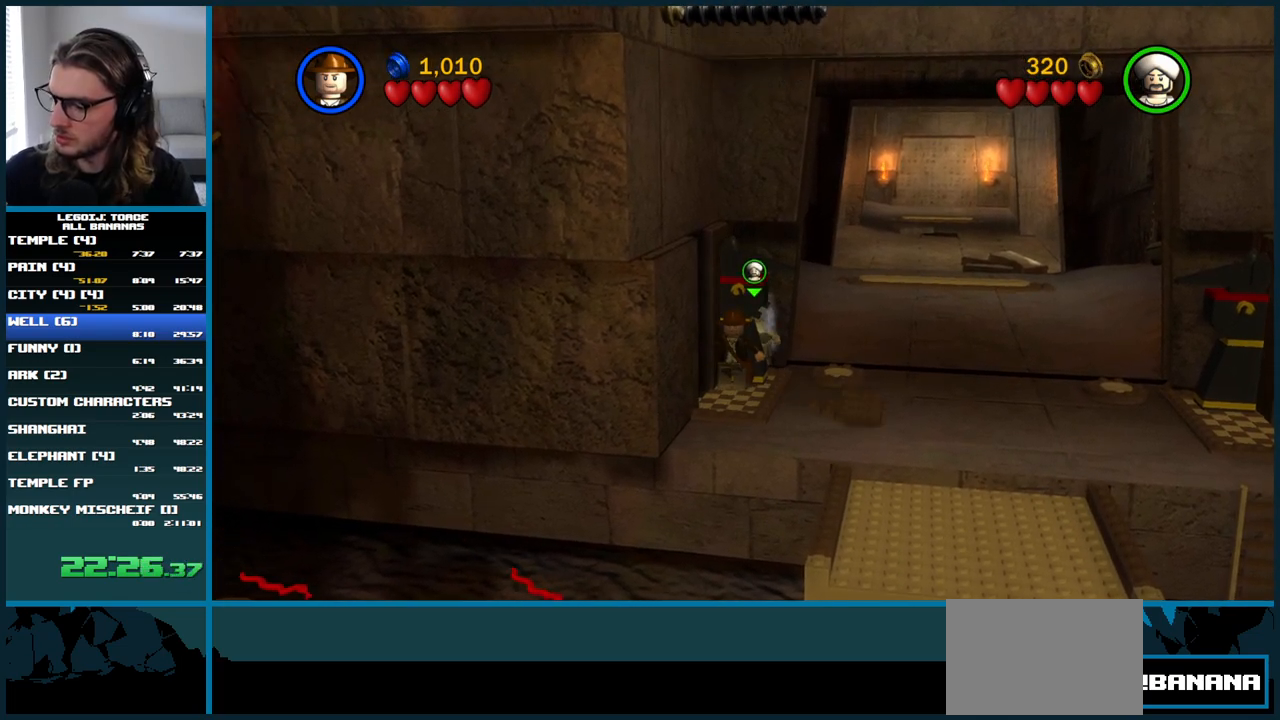
{"buttons": ["L1"], "left_stick": "up", "right_stick": "center", "button_events": []}
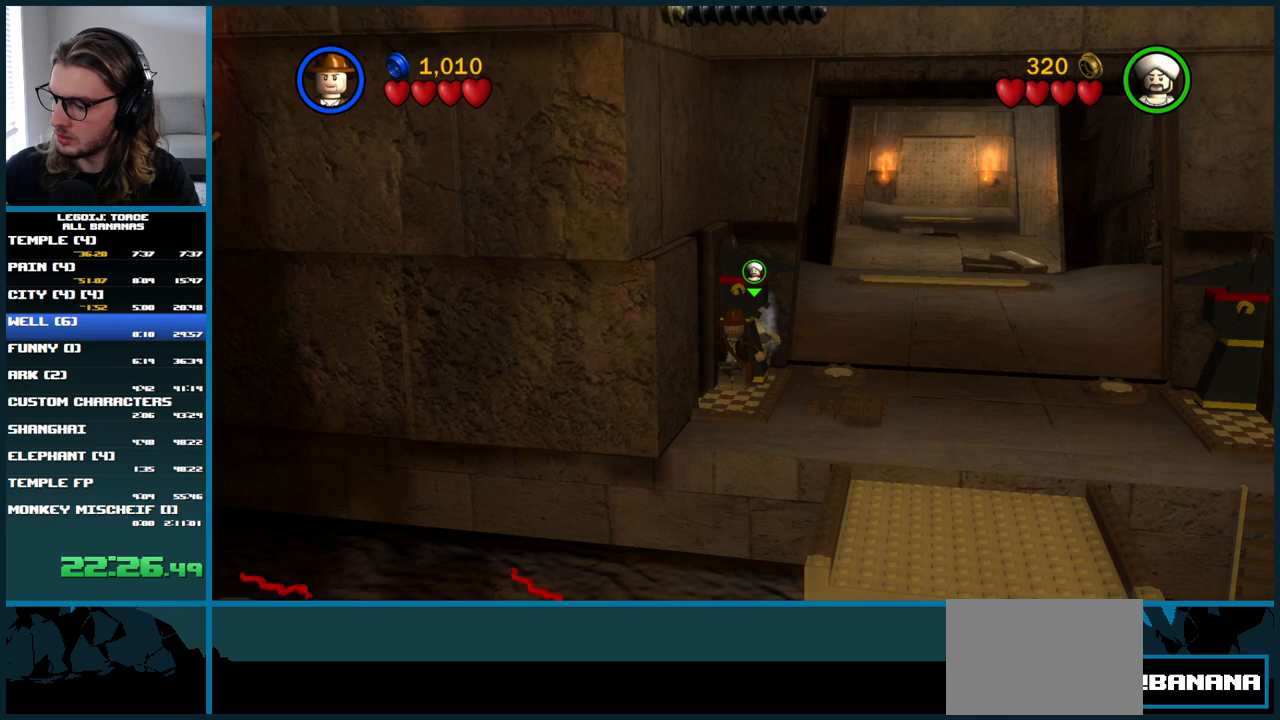
{"buttons": ["L1"], "left_stick": "up", "right_stick": "center", "button_events": []}
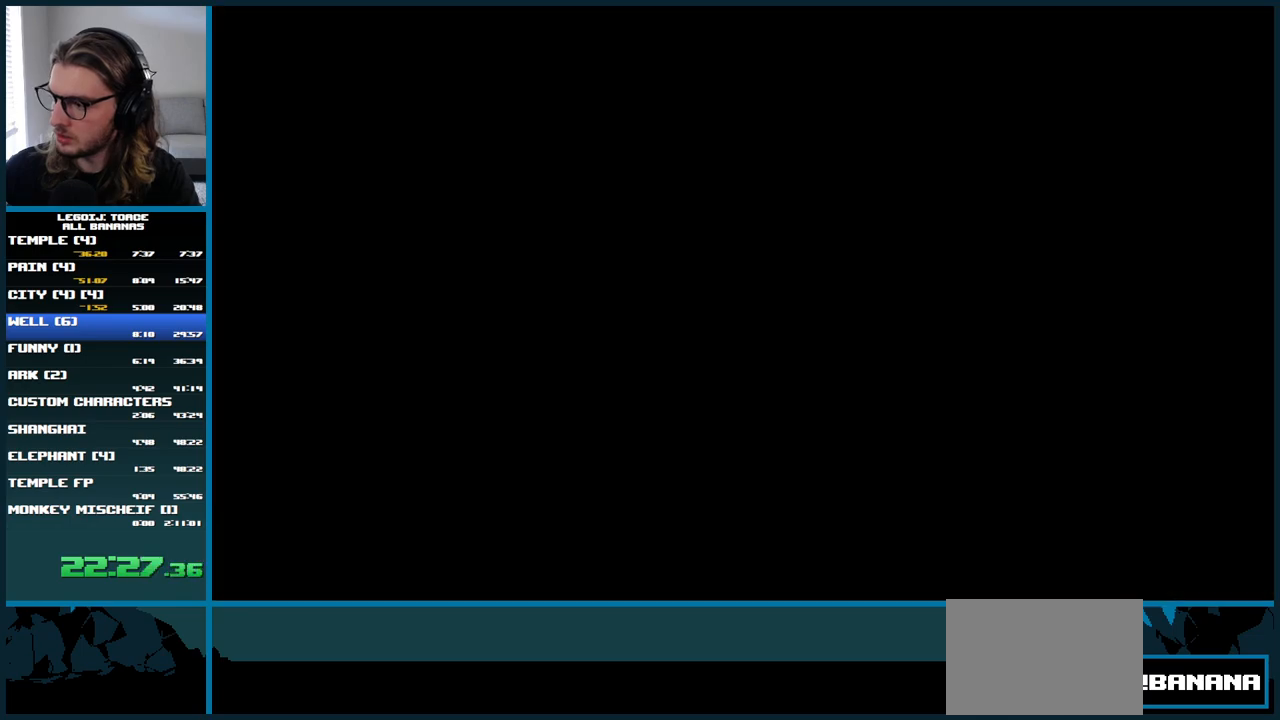
{"buttons": ["L1"], "left_stick": "up", "right_stick": "center", "button_events": []}
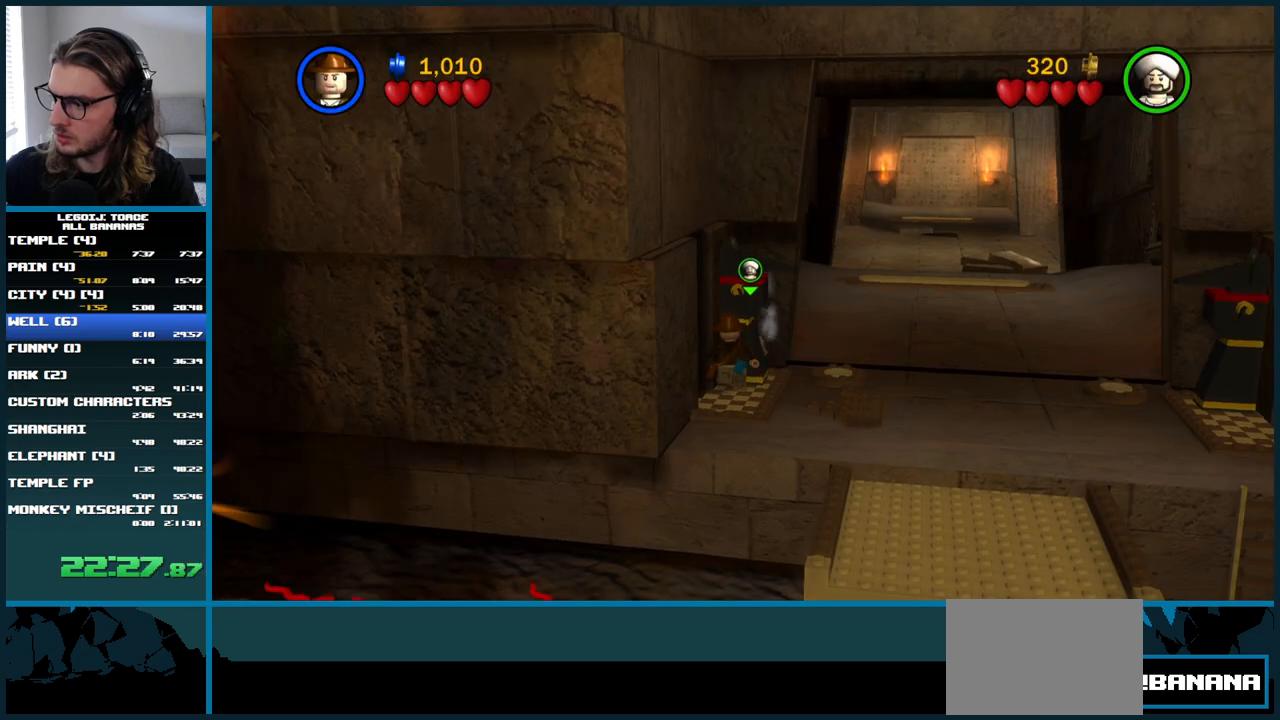
{"buttons": ["L1"], "left_stick": "up", "right_stick": "center", "button_events": []}
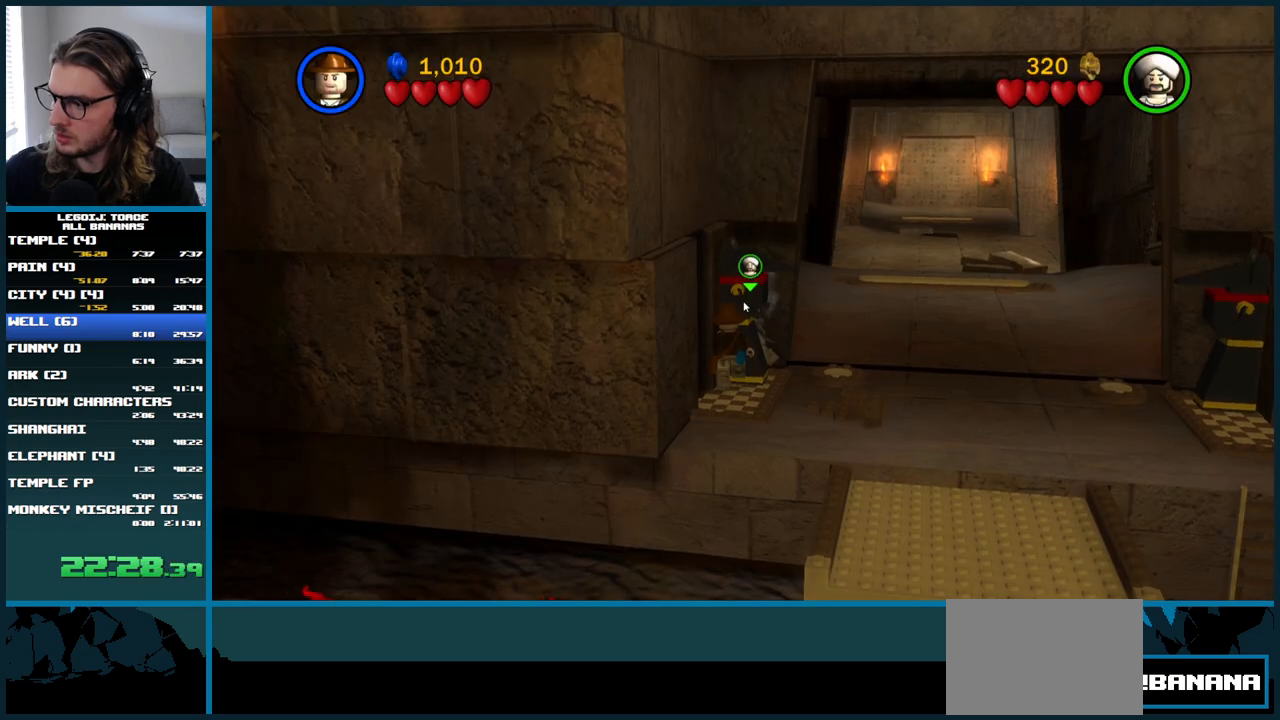
{"buttons": ["L1"], "left_stick": "up", "right_stick": "center", "button_events": []}
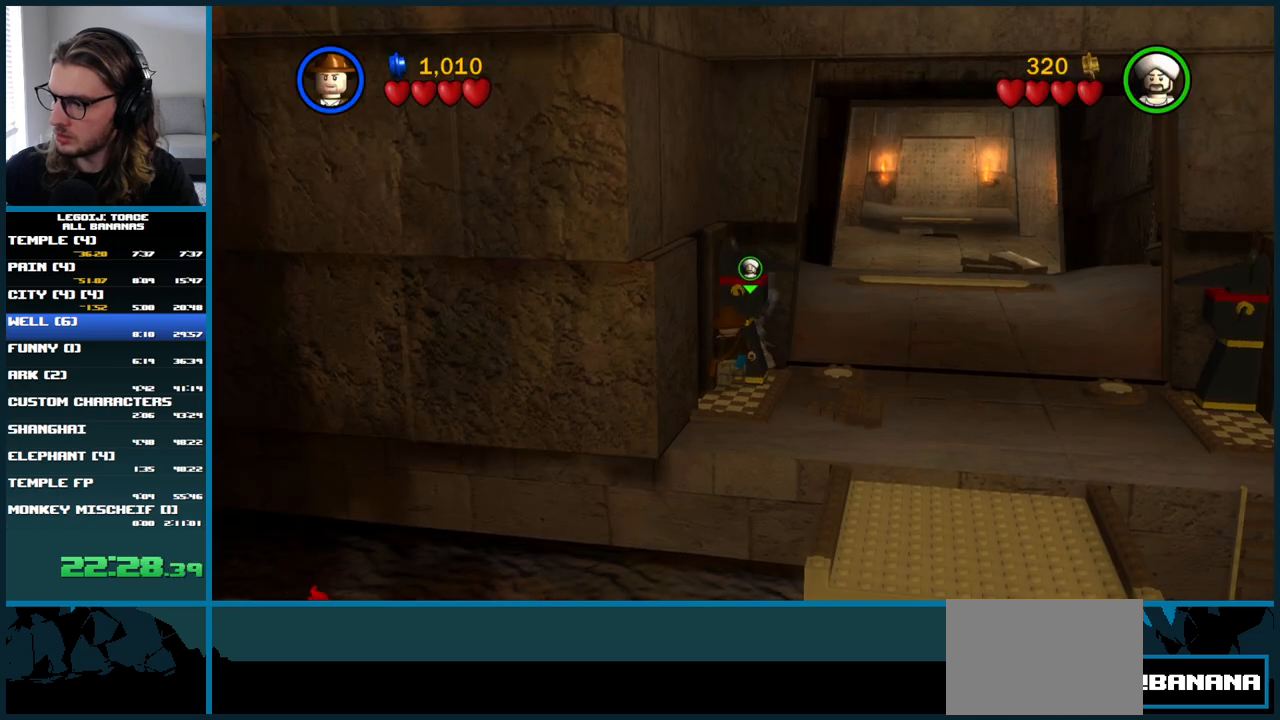
{"buttons": ["L1"], "left_stick": "up", "right_stick": "center", "button_events": []}
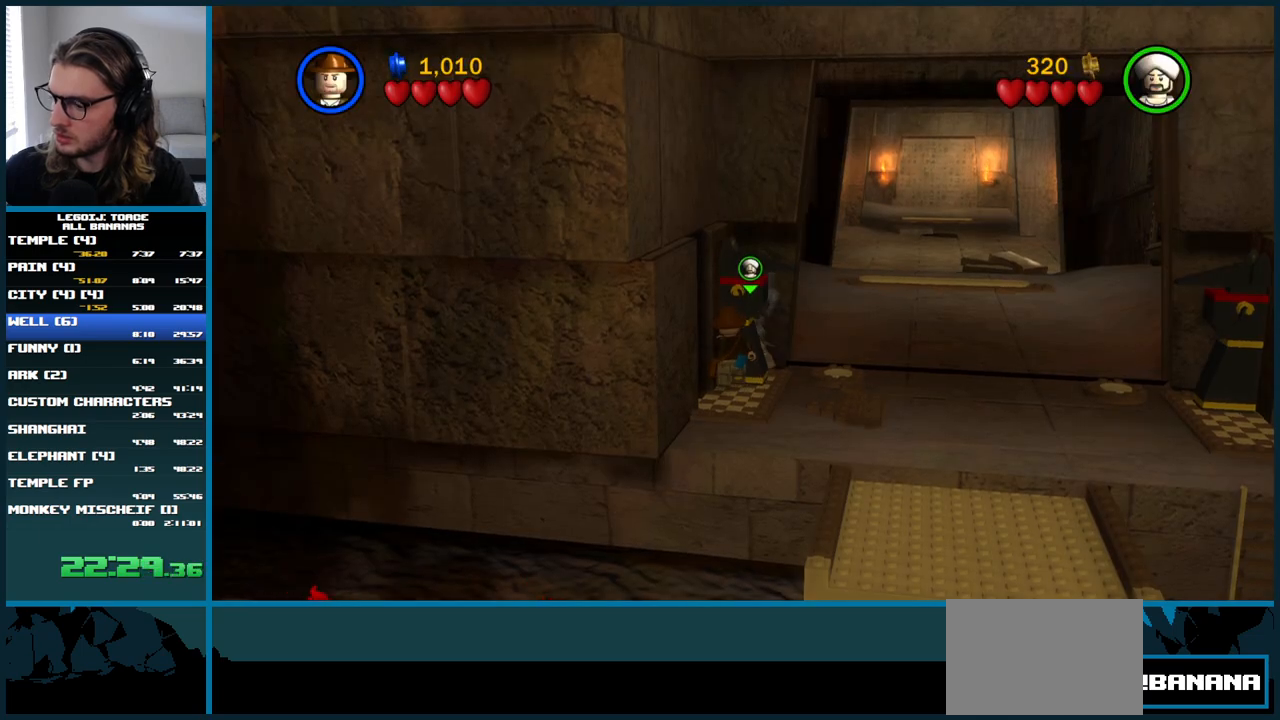
{"buttons": ["L1"], "left_stick": "up", "right_stick": "center", "button_events": []}
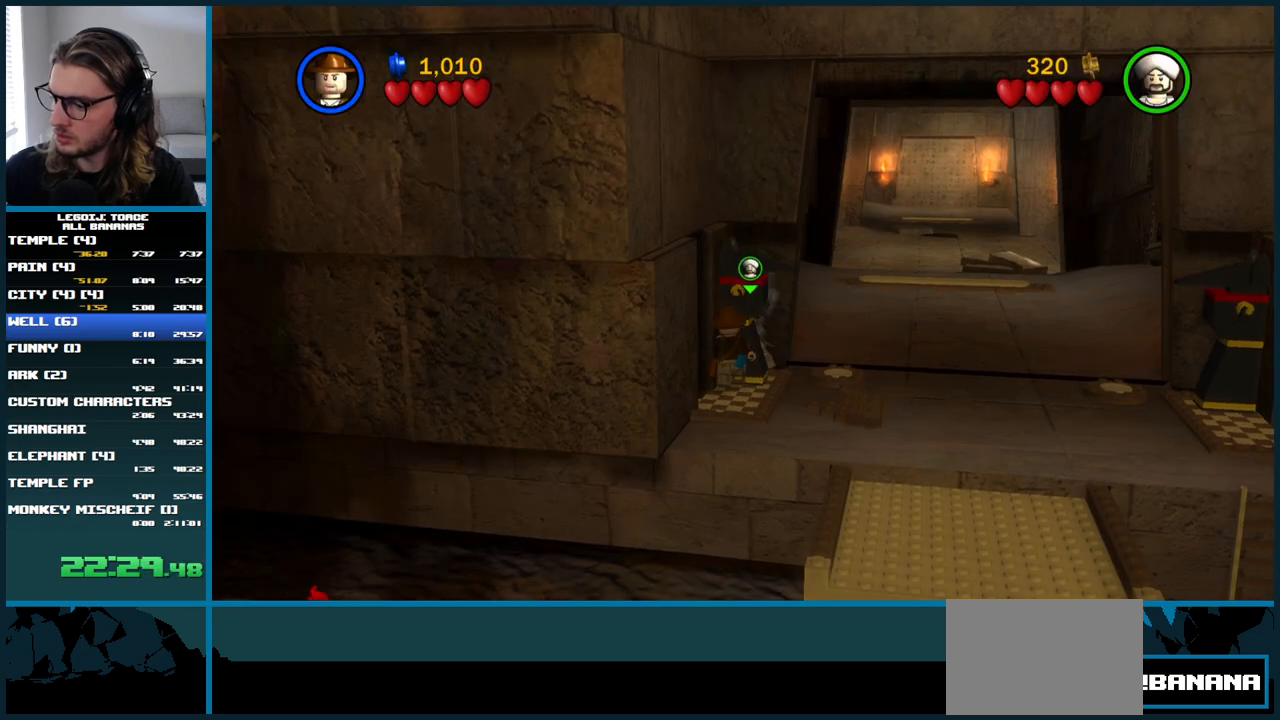
{"buttons": ["L1"], "left_stick": "up", "right_stick": "center", "button_events": []}
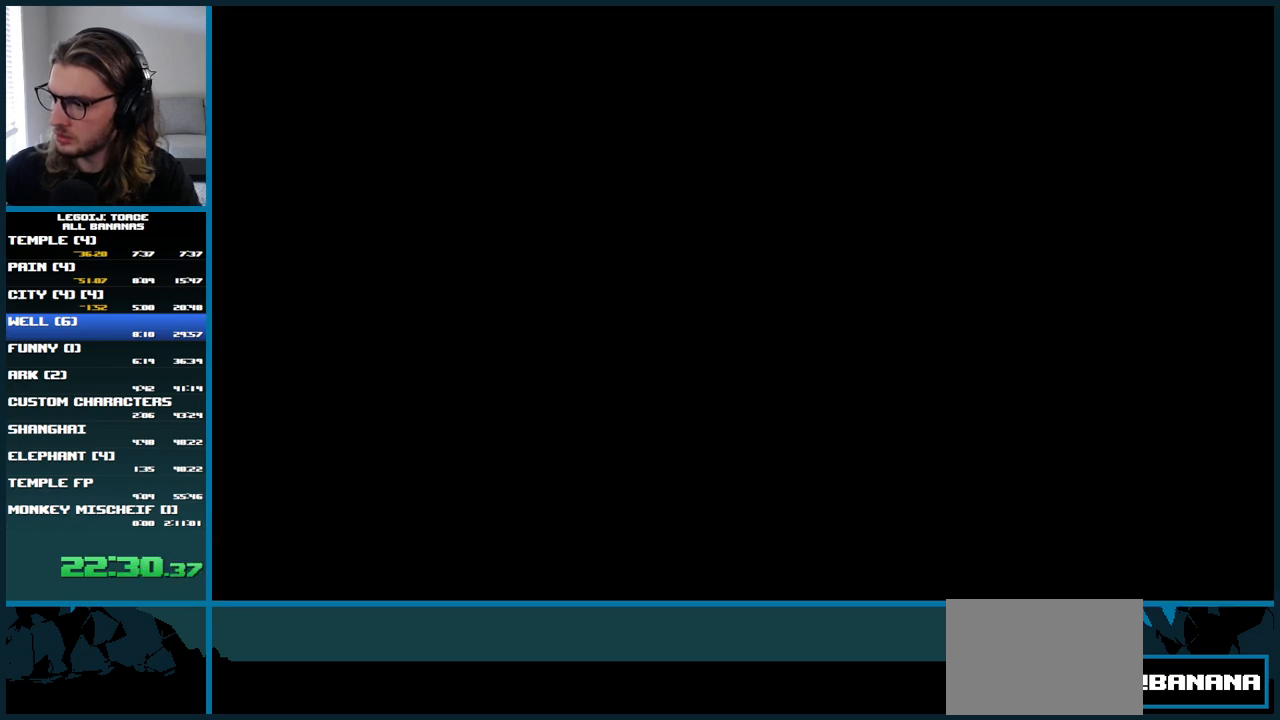
{"buttons": ["L1"], "left_stick": "up", "right_stick": "center", "button_events": []}
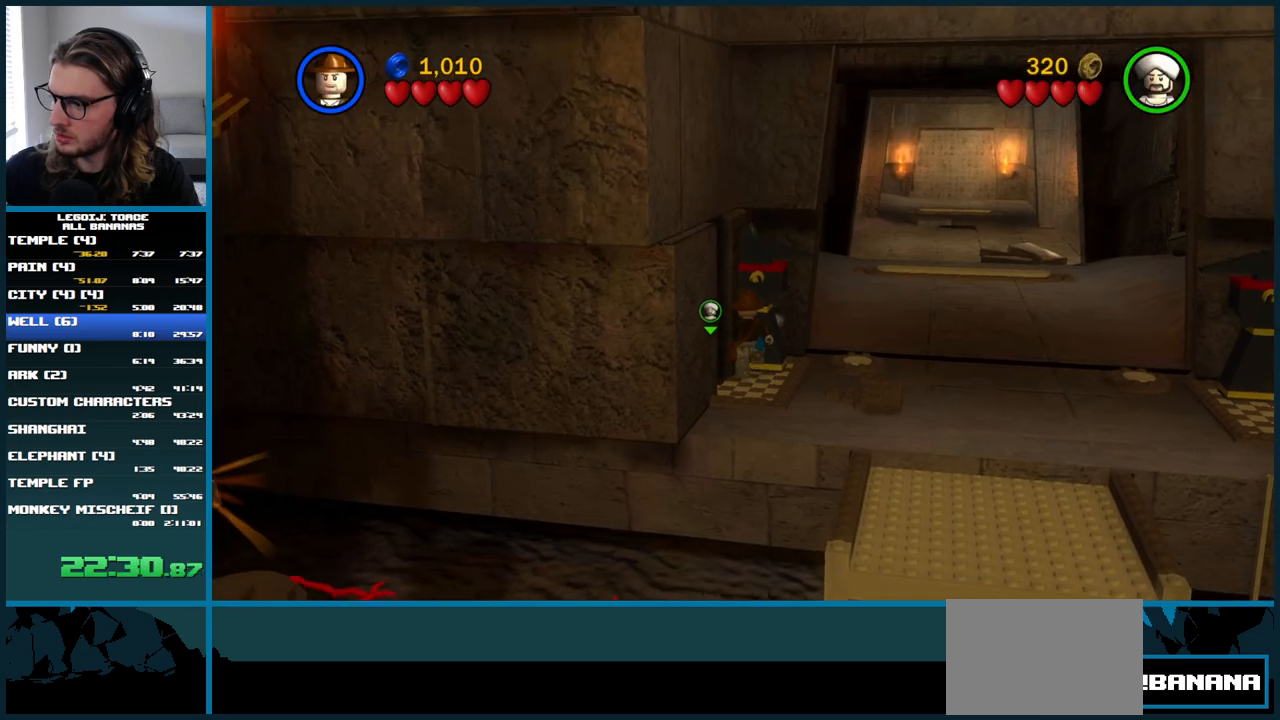
{"buttons": ["L1"], "left_stick": "up", "right_stick": "center", "button_events": []}